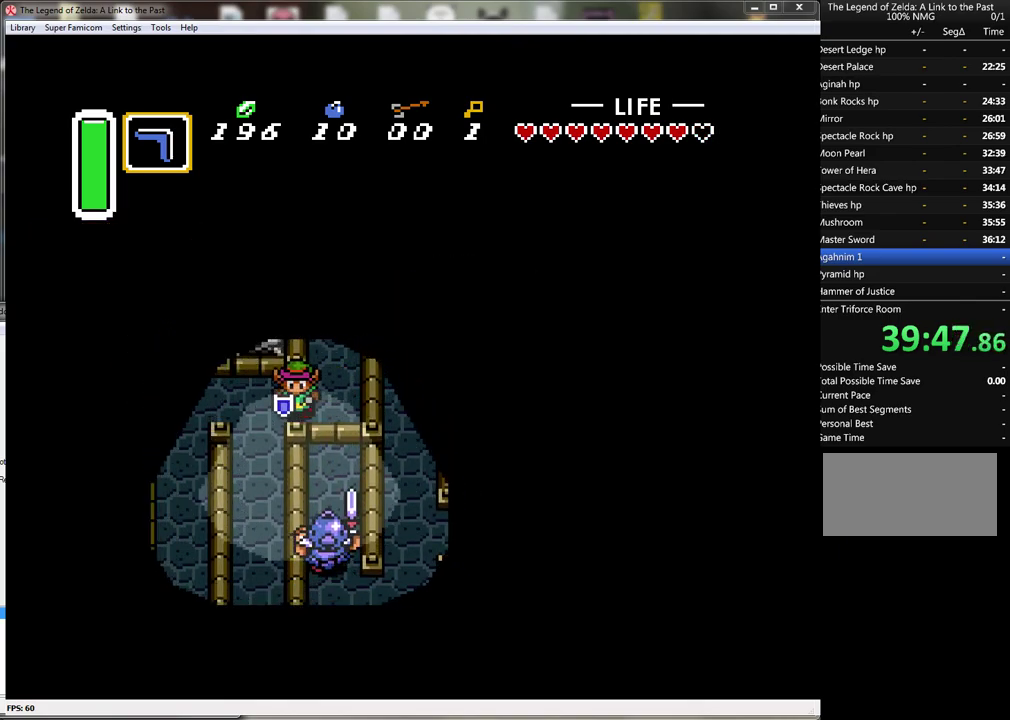
Gameplay with a controller (Nintendo layout); each line is a JSON object with the inputs held at the frame after it. "events" lists button and stick changes between this image and that frame as [ms after this image, input, new state], when the widget could be followed in between. Not read: L1 L3 R1 R3.
{"buttons": [], "events": [[200, "DPAD_DOWN", "up"]]}
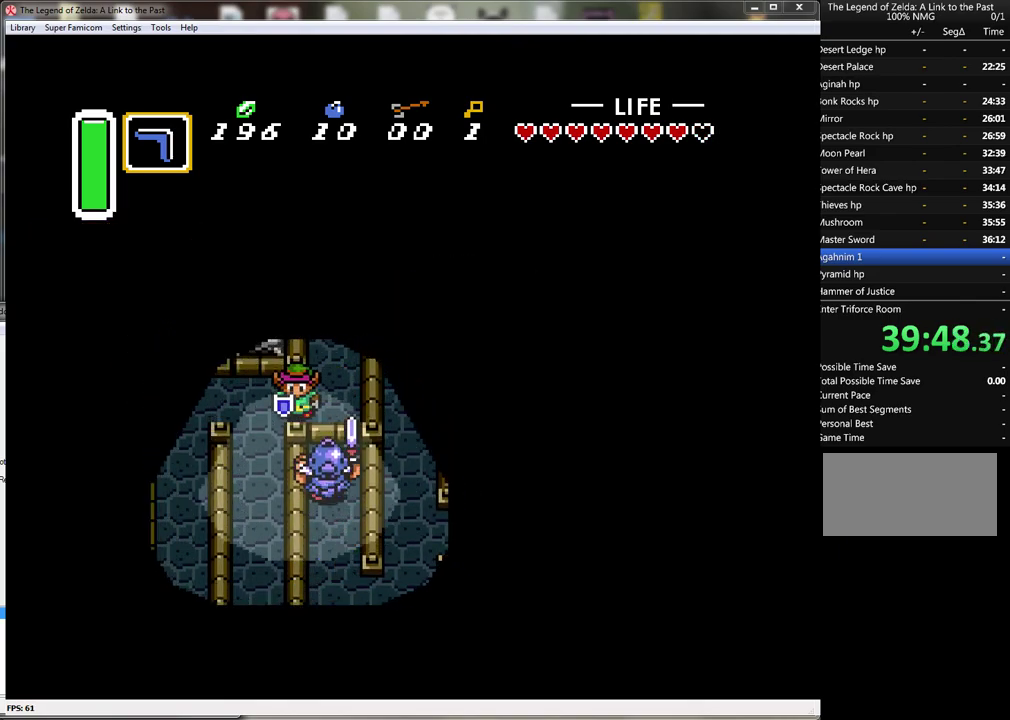
{"buttons": ["DPAD_DOWN", "DPAD_LEFT"], "events": [[67, "B", "down"], [350, "B", "up"], [383, "DPAD_DOWN", "down"], [383, "DPAD_LEFT", "down"]]}
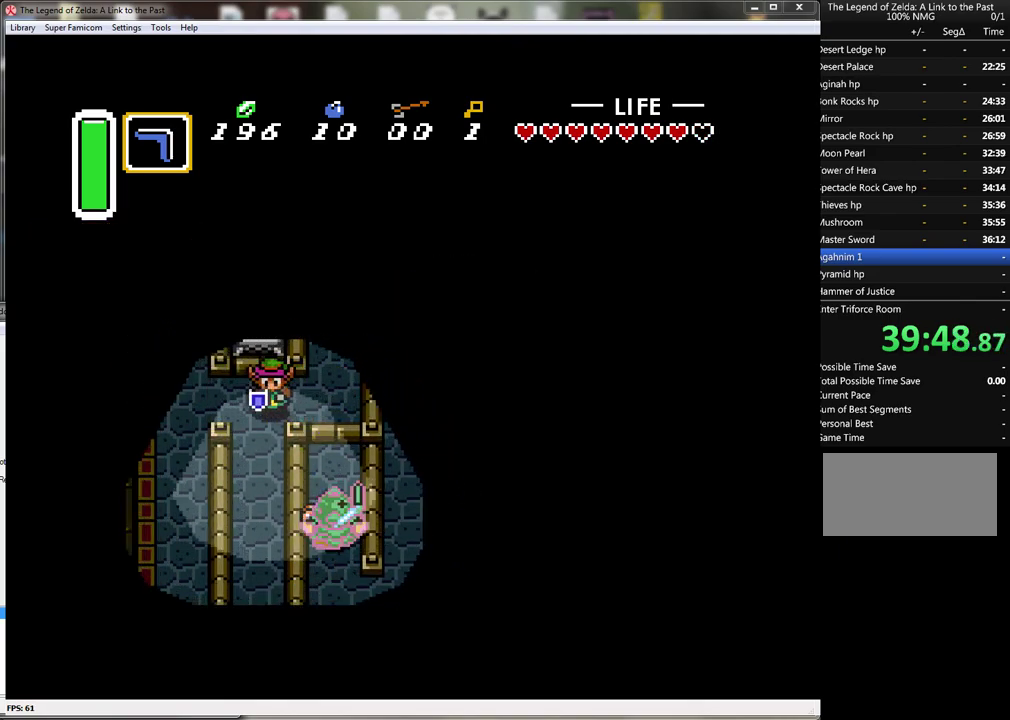
{"buttons": [], "events": [[33, "DPAD_LEFT", "up"], [500, "DPAD_DOWN", "up"]]}
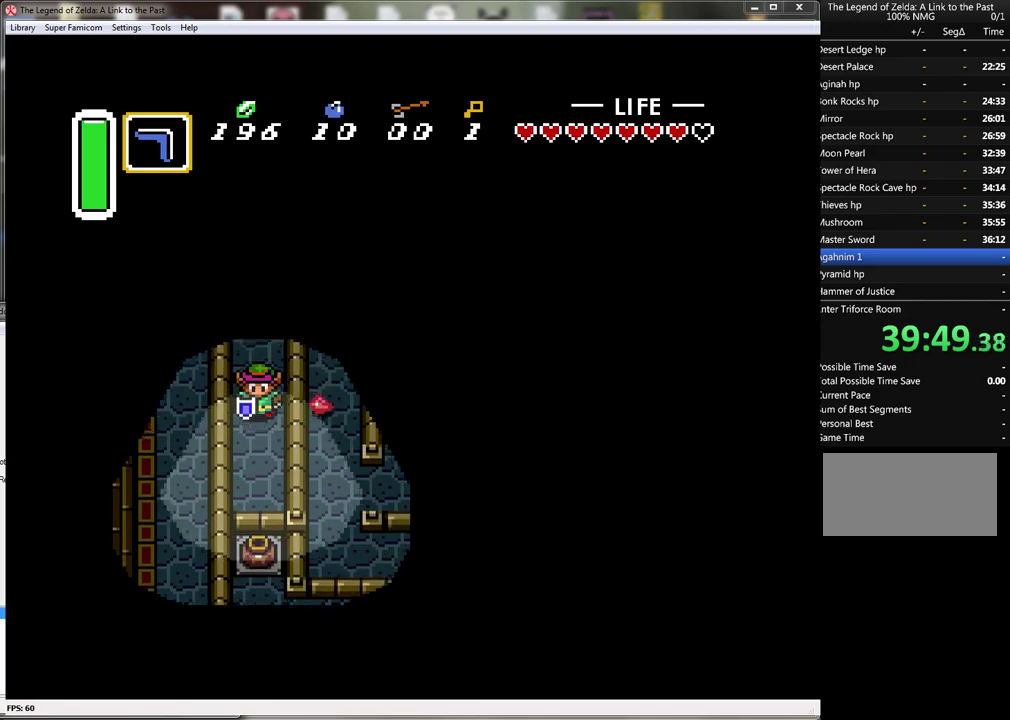
{"buttons": ["DPAD_UP", "DPAD_RIGHT"], "events": [[100, "DPAD_UP", "down"], [500, "DPAD_RIGHT", "down"]]}
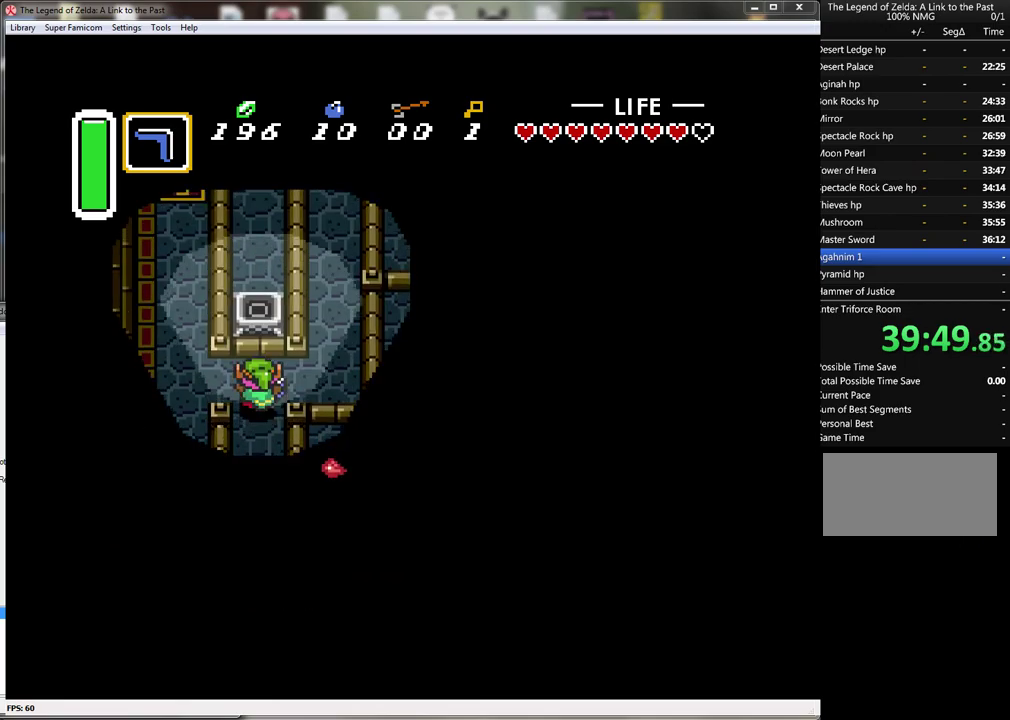
{"buttons": ["Y"], "events": [[33, "DPAD_UP", "up"], [317, "DPAD_DOWN", "down"], [317, "DPAD_RIGHT", "up"], [467, "Y", "down"], [500, "DPAD_DOWN", "up"]]}
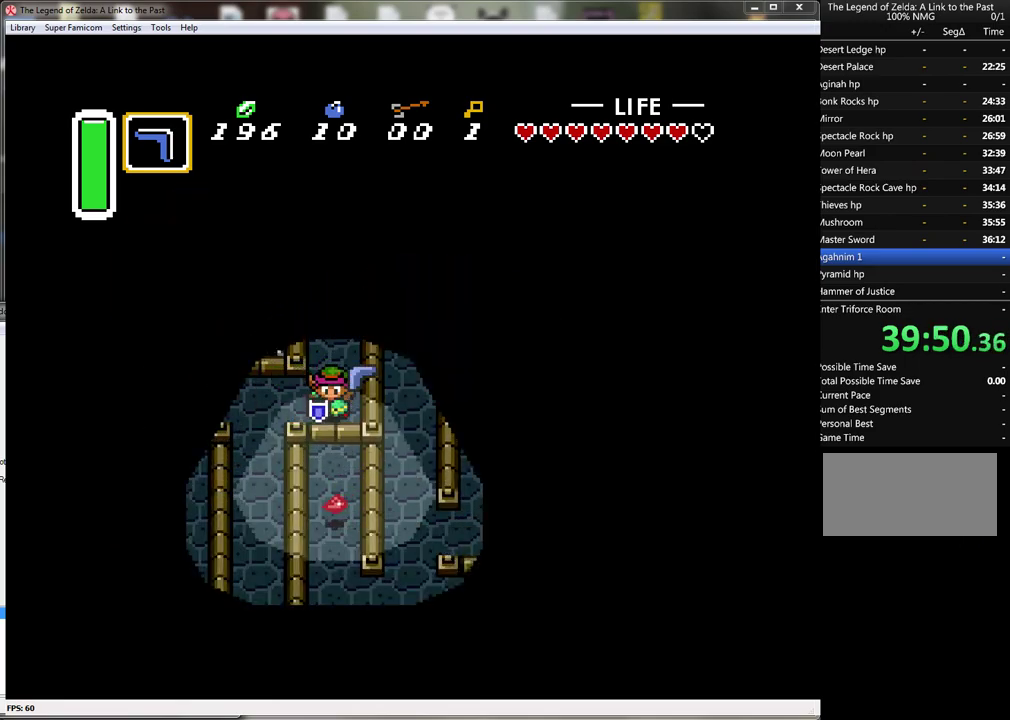
{"buttons": ["DPAD_UP"], "events": [[133, "Y", "up"], [317, "DPAD_UP", "down"]]}
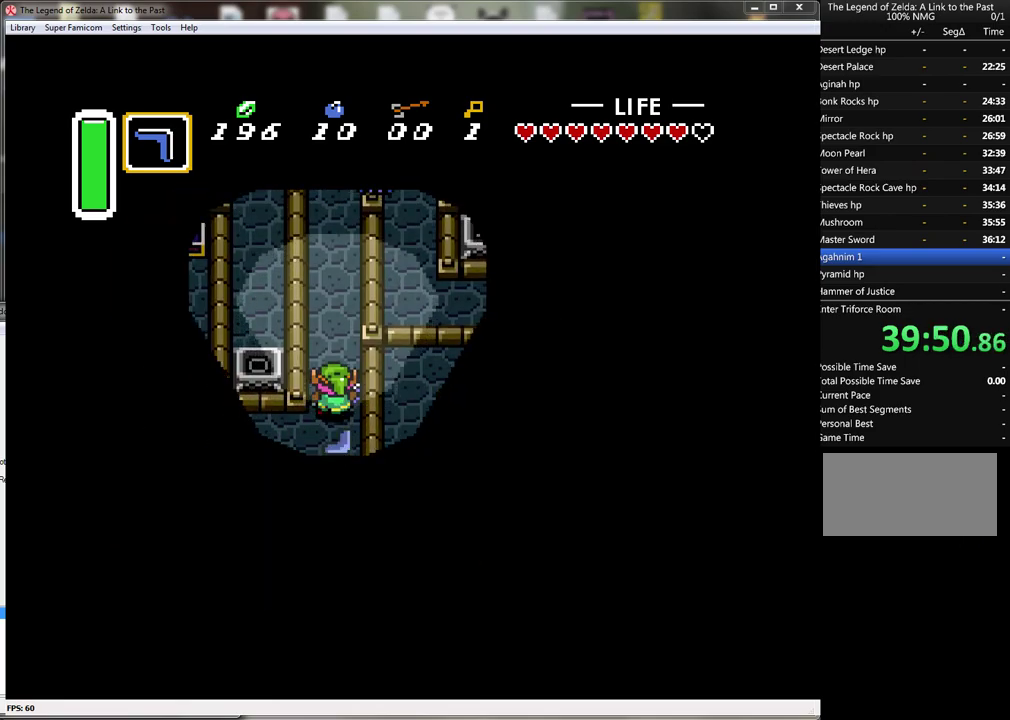
{"buttons": ["DPAD_UP"], "events": [[133, "DPAD_RIGHT", "down"], [250, "DPAD_RIGHT", "up"]]}
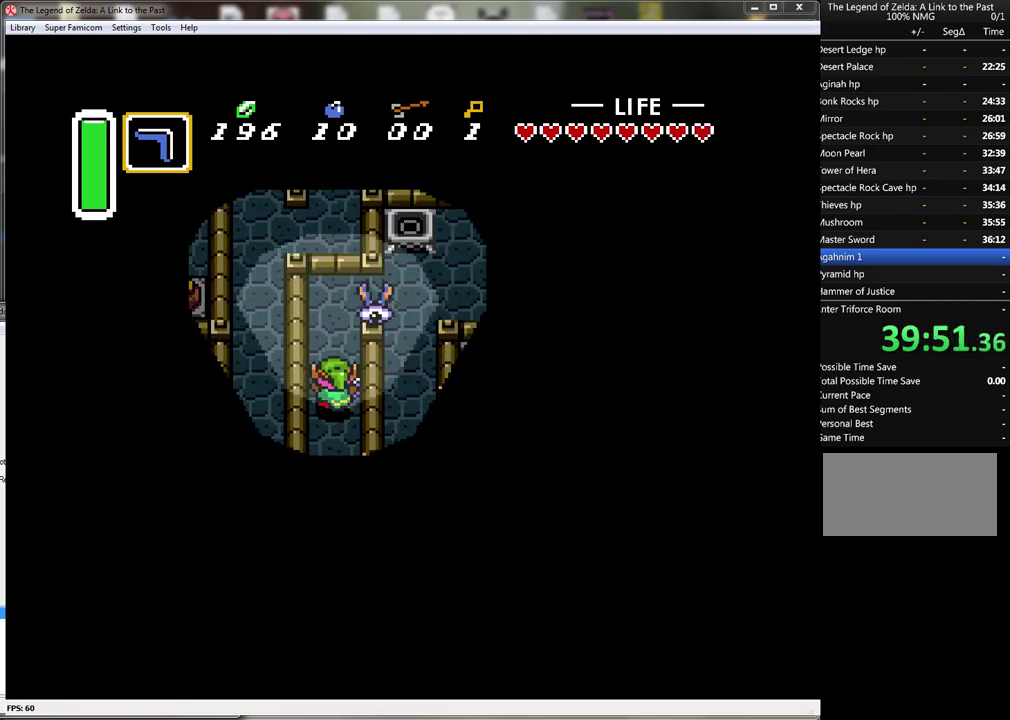
{"buttons": ["DPAD_UP"], "events": [[117, "DPAD_RIGHT", "down"], [150, "B", "down"], [150, "DPAD_UP", "up"], [217, "DPAD_RIGHT", "up"], [383, "B", "up"], [383, "DPAD_UP", "down"]]}
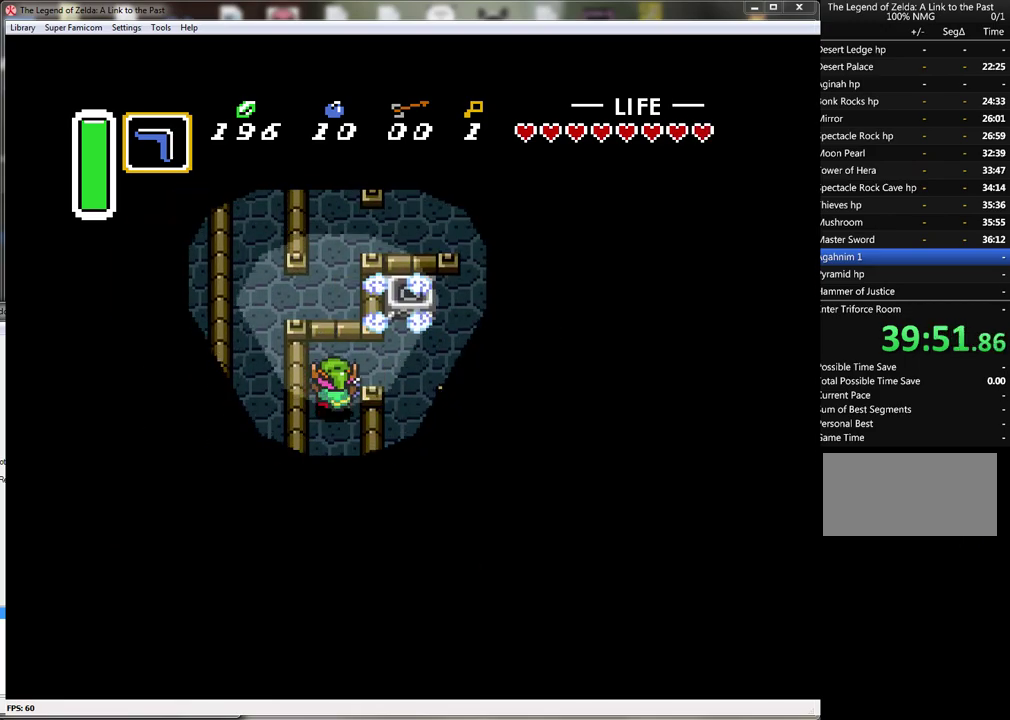
{"buttons": ["DPAD_DOWN"], "events": [[117, "DPAD_RIGHT", "down"], [217, "DPAD_UP", "up"], [417, "DPAD_DOWN", "down"], [467, "DPAD_RIGHT", "up"]]}
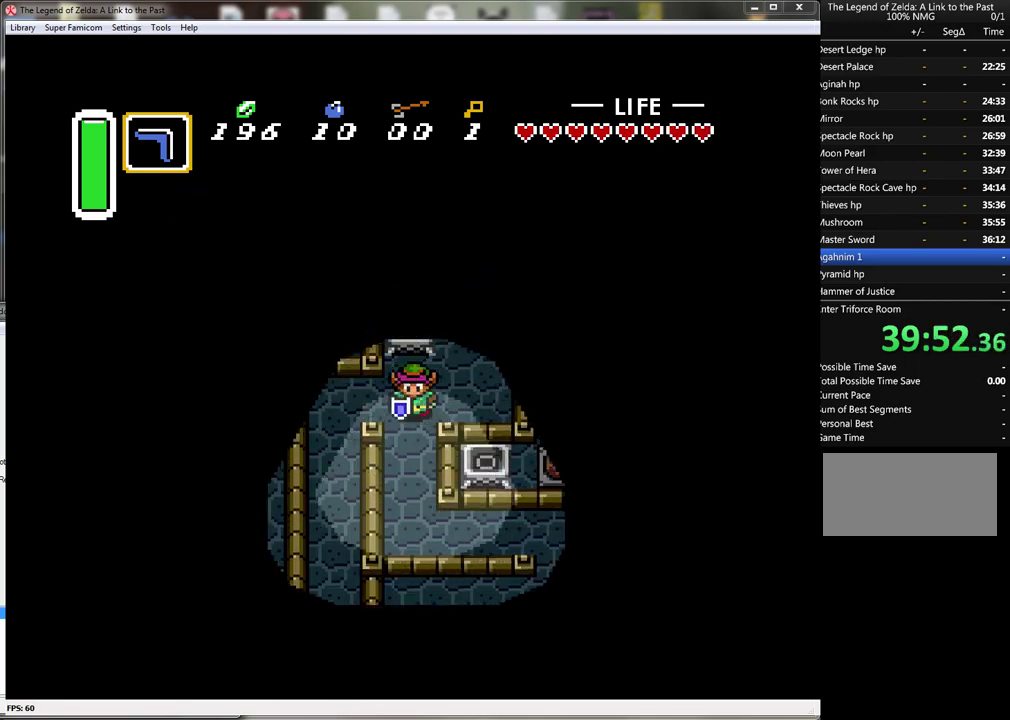
{"buttons": ["DPAD_DOWN", "DPAD_RIGHT"], "events": [[500, "DPAD_RIGHT", "down"]]}
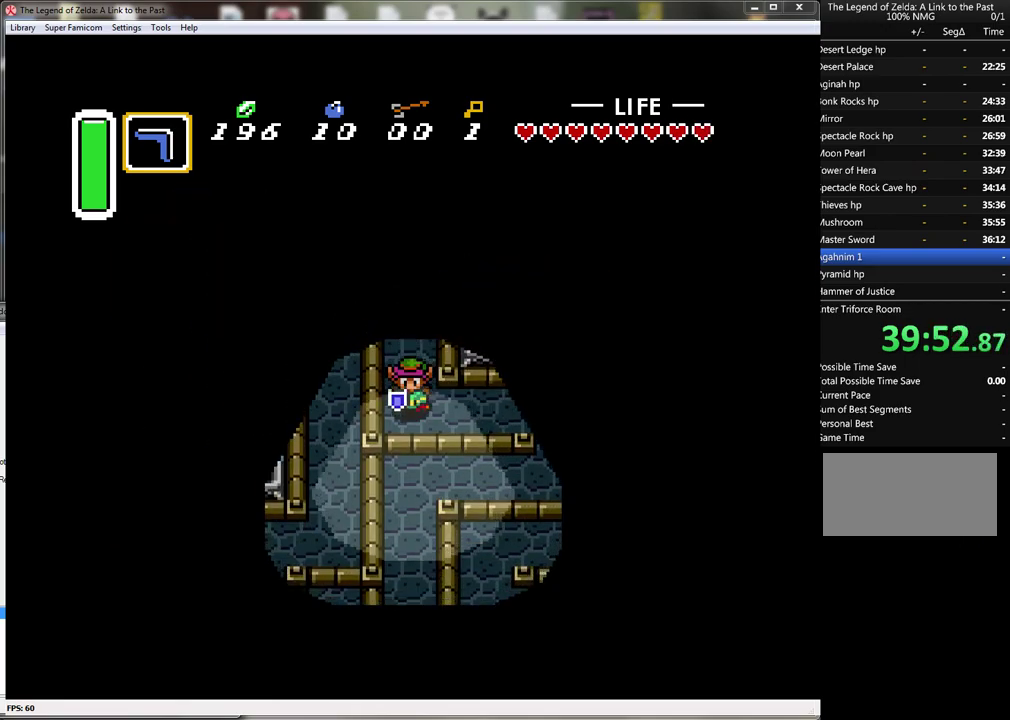
{"buttons": ["DPAD_DOWN", "DPAD_RIGHT"], "events": [[67, "DPAD_DOWN", "up"], [500, "DPAD_DOWN", "down"]]}
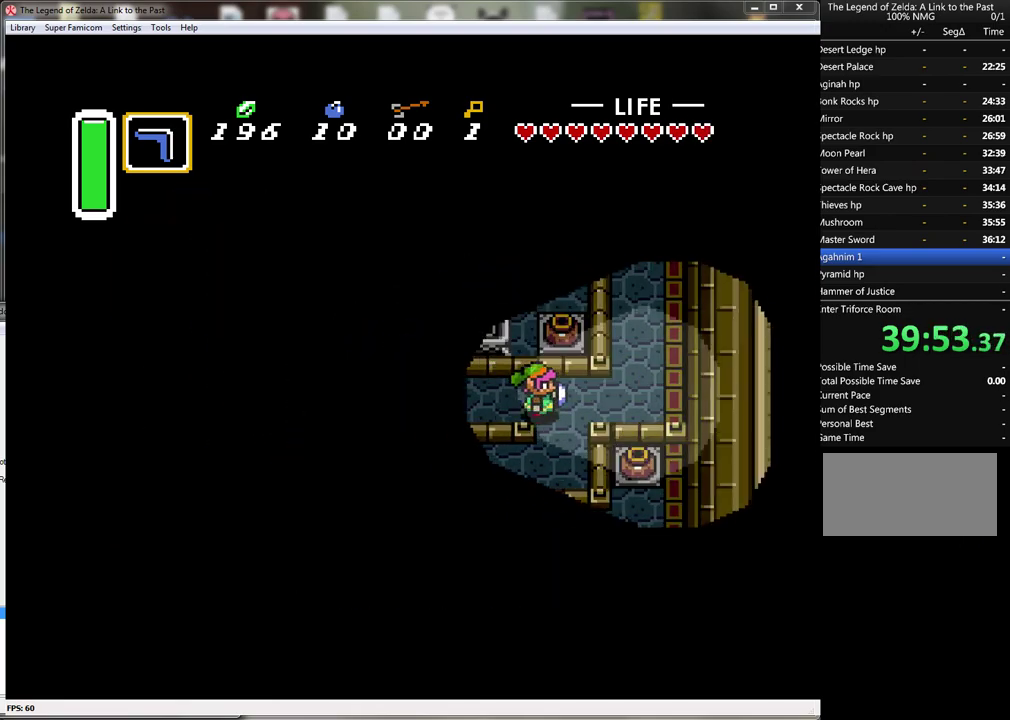
{"buttons": ["DPAD_LEFT"], "events": [[83, "DPAD_RIGHT", "up"], [417, "DPAD_LEFT", "down"], [467, "DPAD_DOWN", "up"]]}
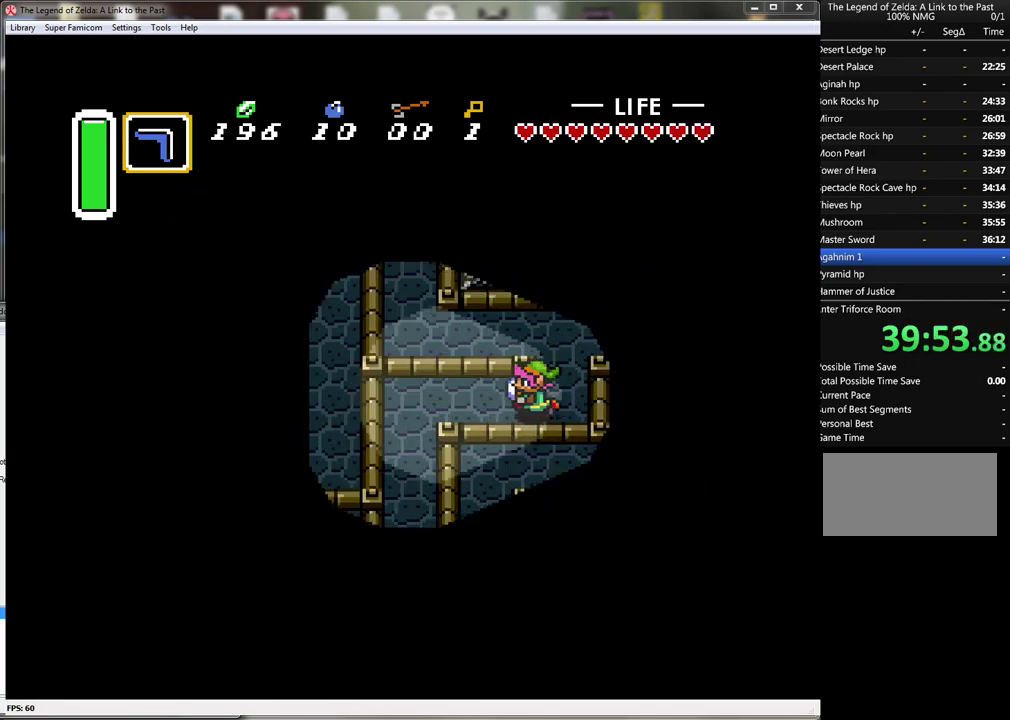
{"buttons": ["DPAD_DOWN"], "events": [[400, "DPAD_DOWN", "down"], [433, "DPAD_LEFT", "up"]]}
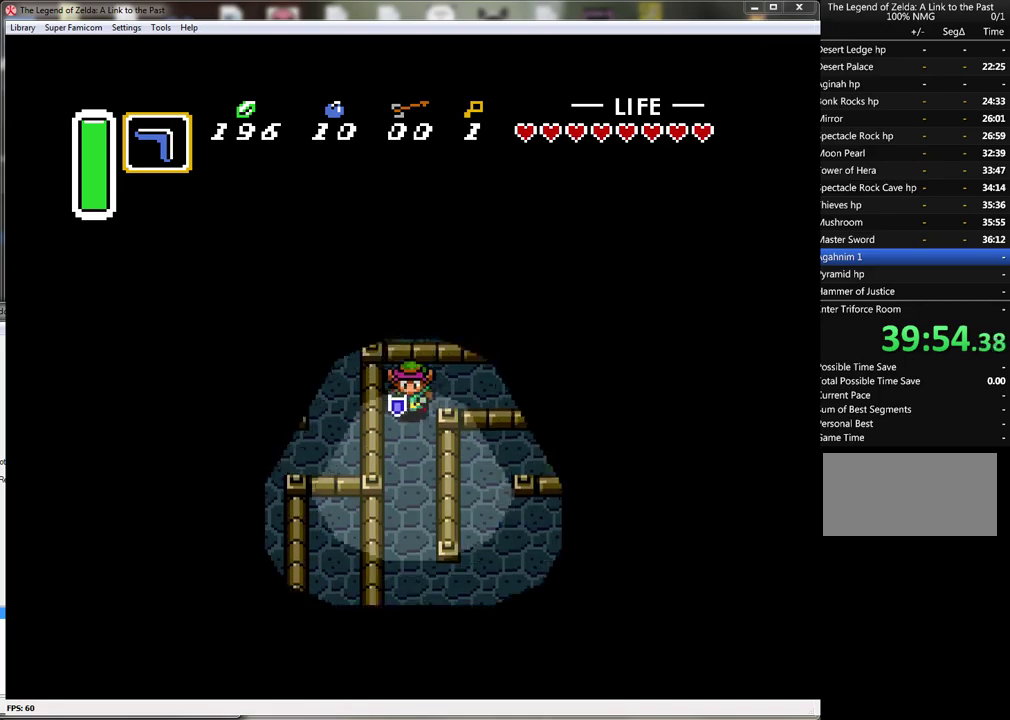
{"buttons": ["DPAD_DOWN"], "events": []}
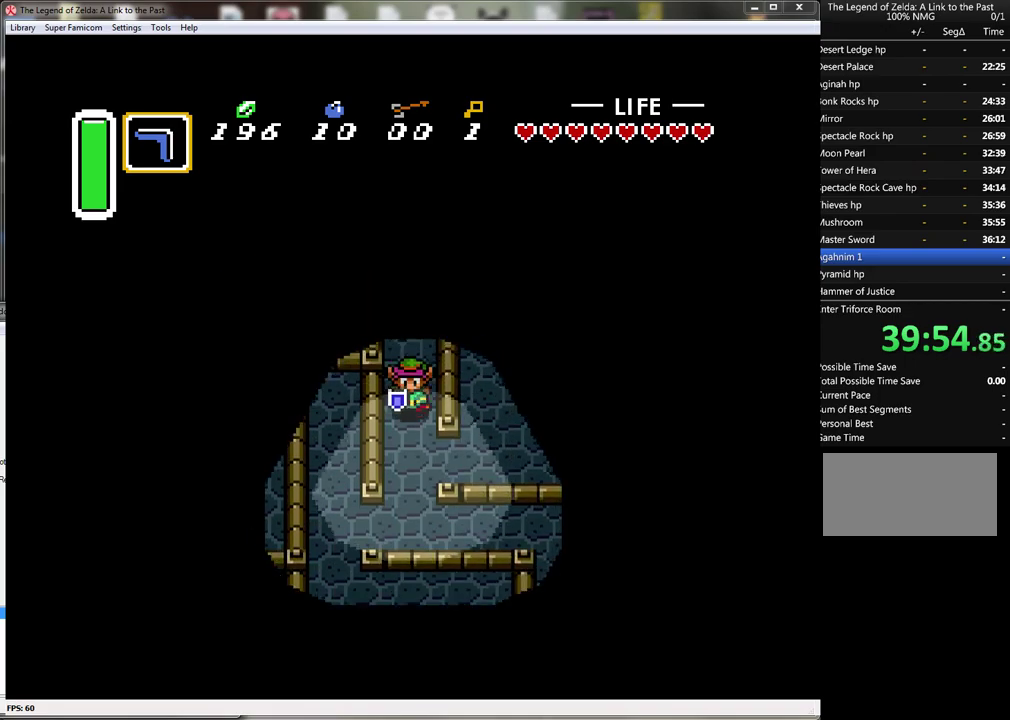
{"buttons": ["DPAD_DOWN", "DPAD_RIGHT"], "events": [[400, "DPAD_RIGHT", "down"]]}
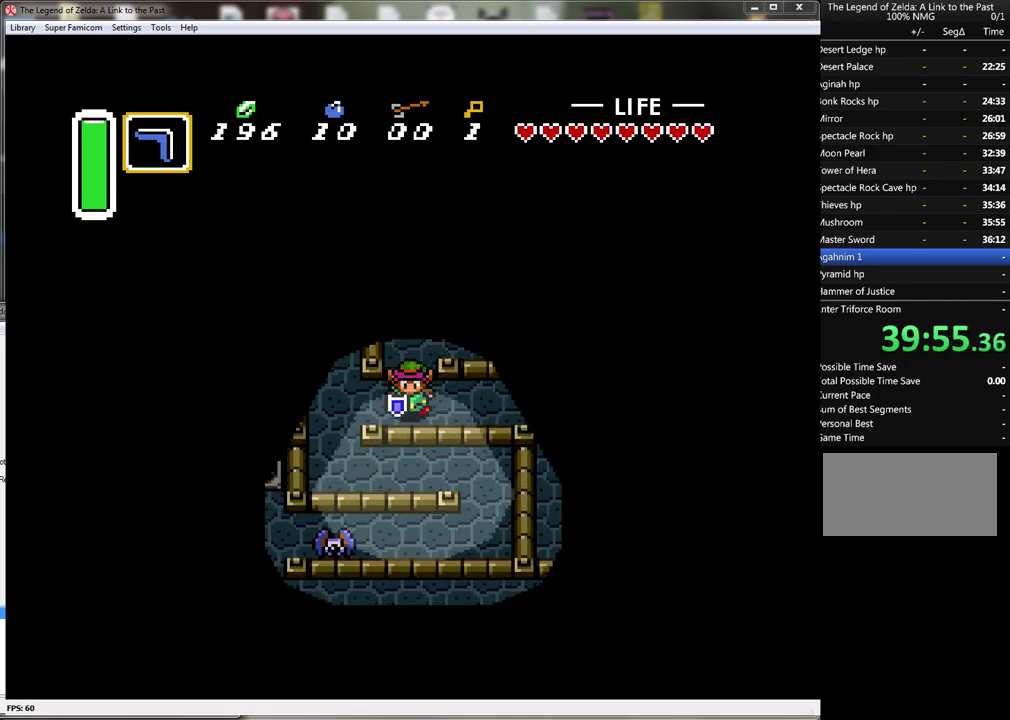
{"buttons": ["DPAD_DOWN", "DPAD_RIGHT"], "events": [[117, "DPAD_DOWN", "up"], [500, "DPAD_DOWN", "down"]]}
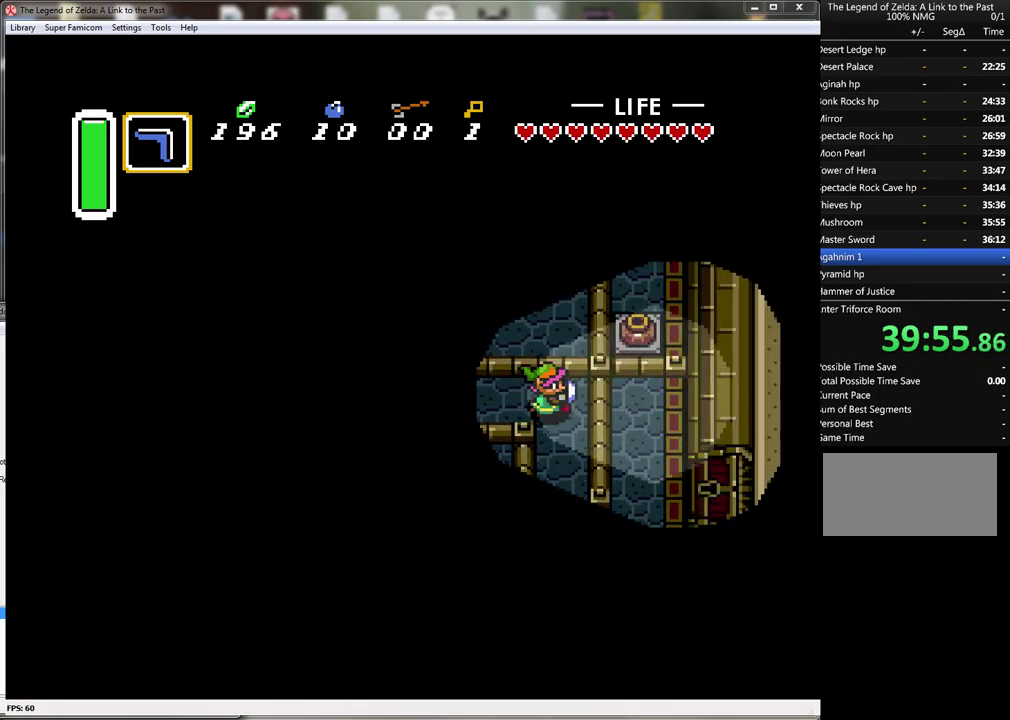
{"buttons": ["DPAD_DOWN"], "events": [[50, "DPAD_RIGHT", "up"]]}
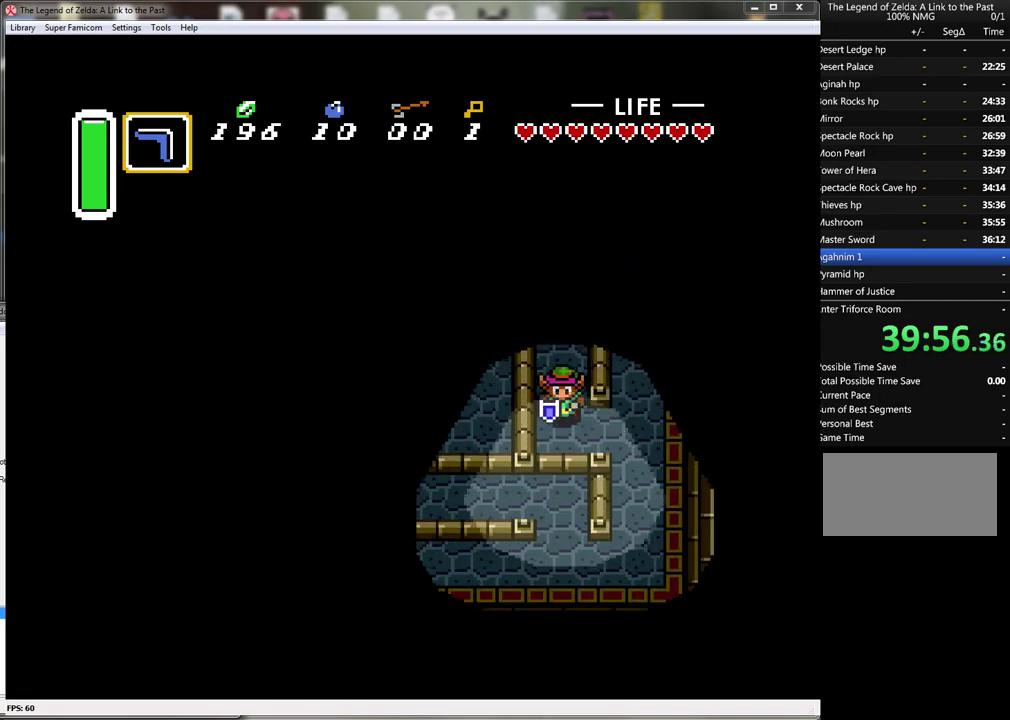
{"buttons": ["DPAD_UP"], "events": [[117, "DPAD_RIGHT", "down"], [250, "DPAD_DOWN", "up"], [467, "DPAD_UP", "down"], [483, "DPAD_RIGHT", "up"]]}
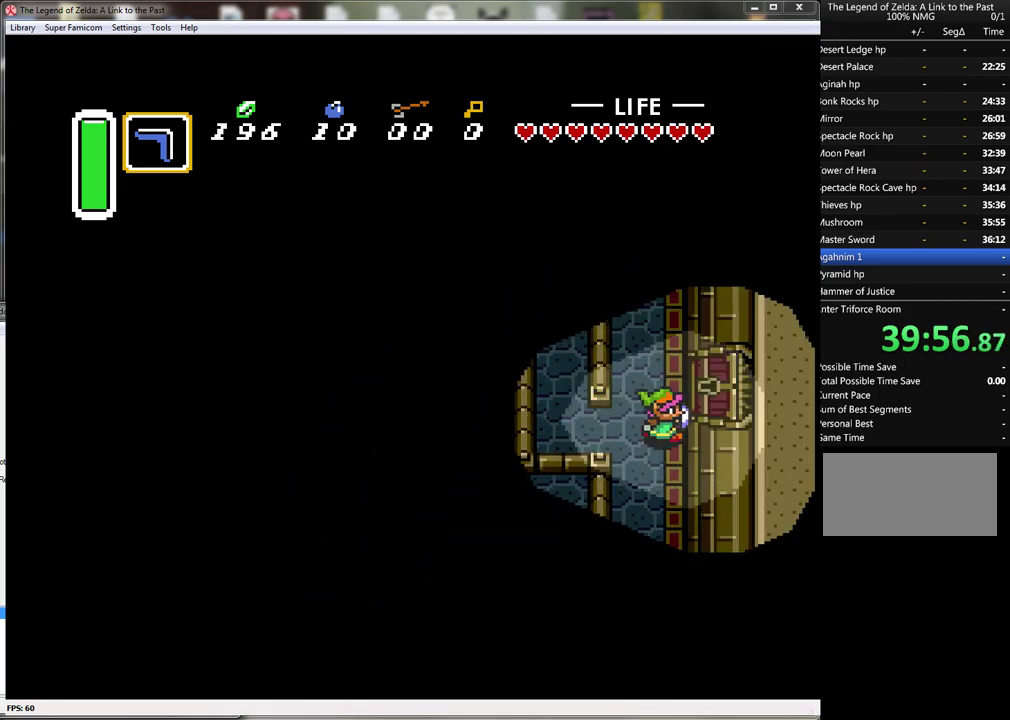
{"buttons": ["DPAD_UP", "DPAD_RIGHT"], "events": [[83, "DPAD_RIGHT", "down"], [183, "DPAD_UP", "up"], [367, "DPAD_UP", "down"]]}
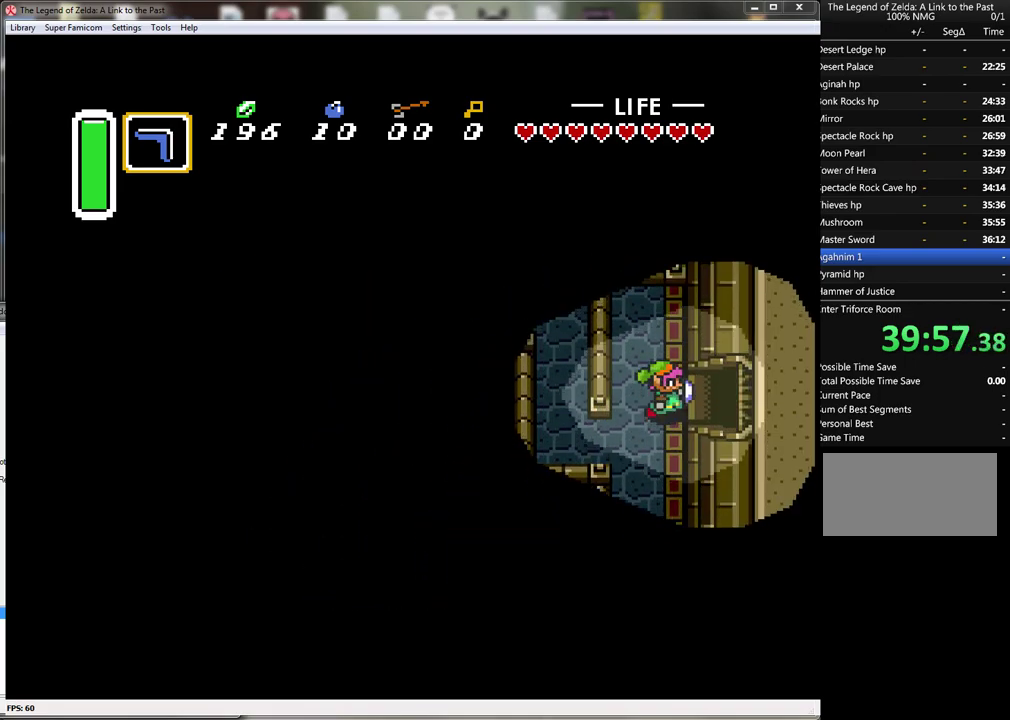
{"buttons": ["DPAD_RIGHT"], "events": [[17, "DPAD_UP", "up"]]}
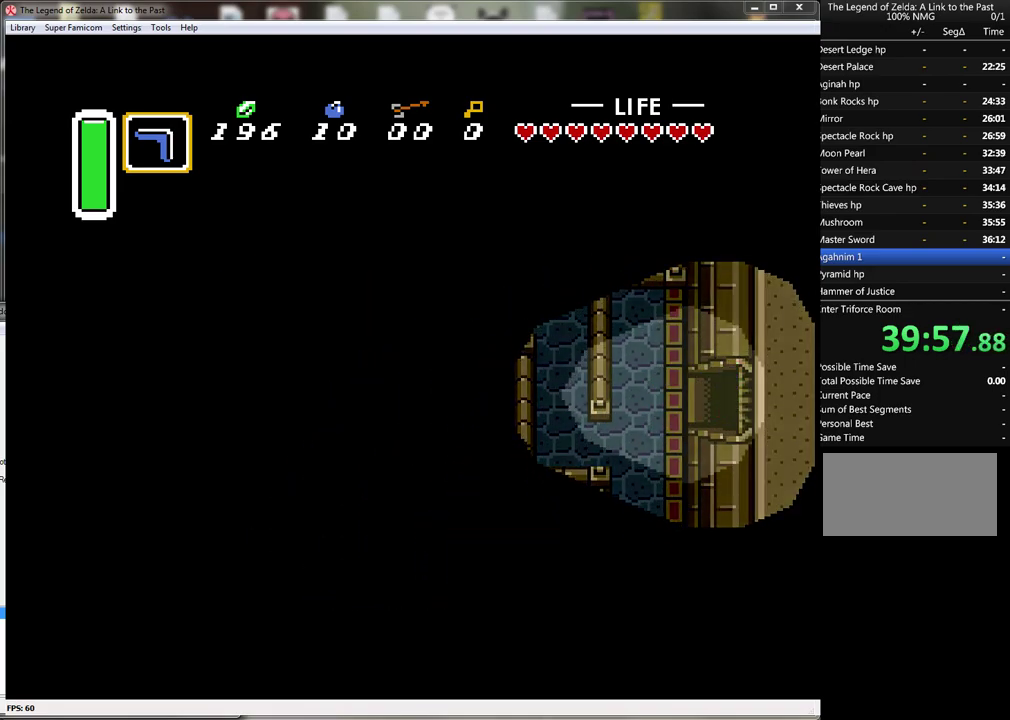
{"buttons": [], "events": [[300, "DPAD_RIGHT", "up"]]}
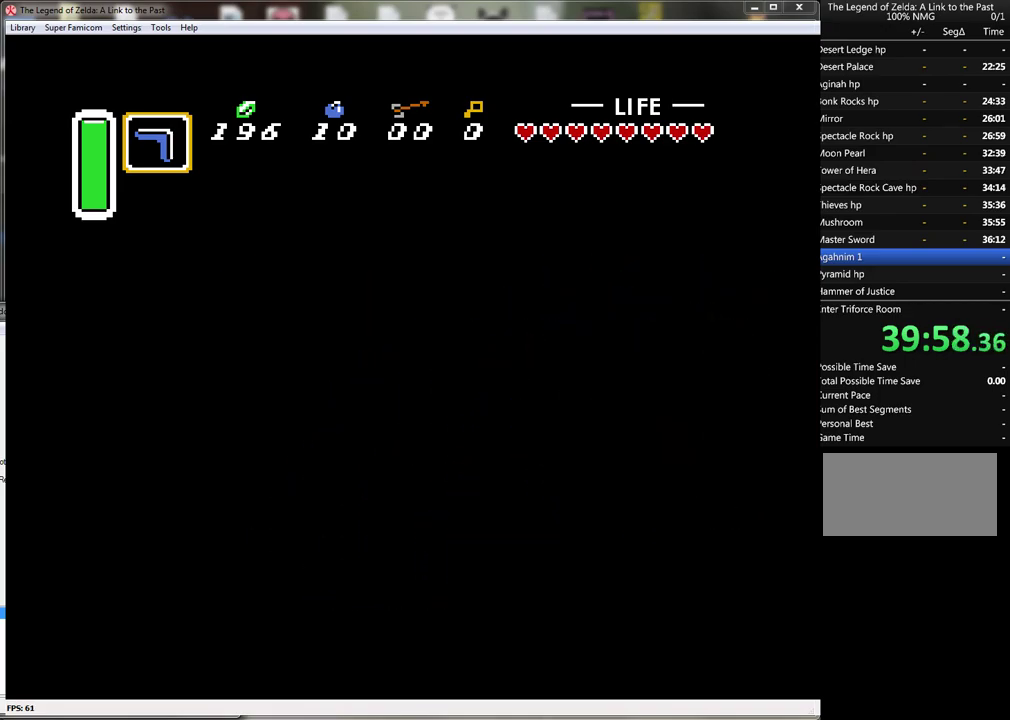
{"buttons": [], "events": []}
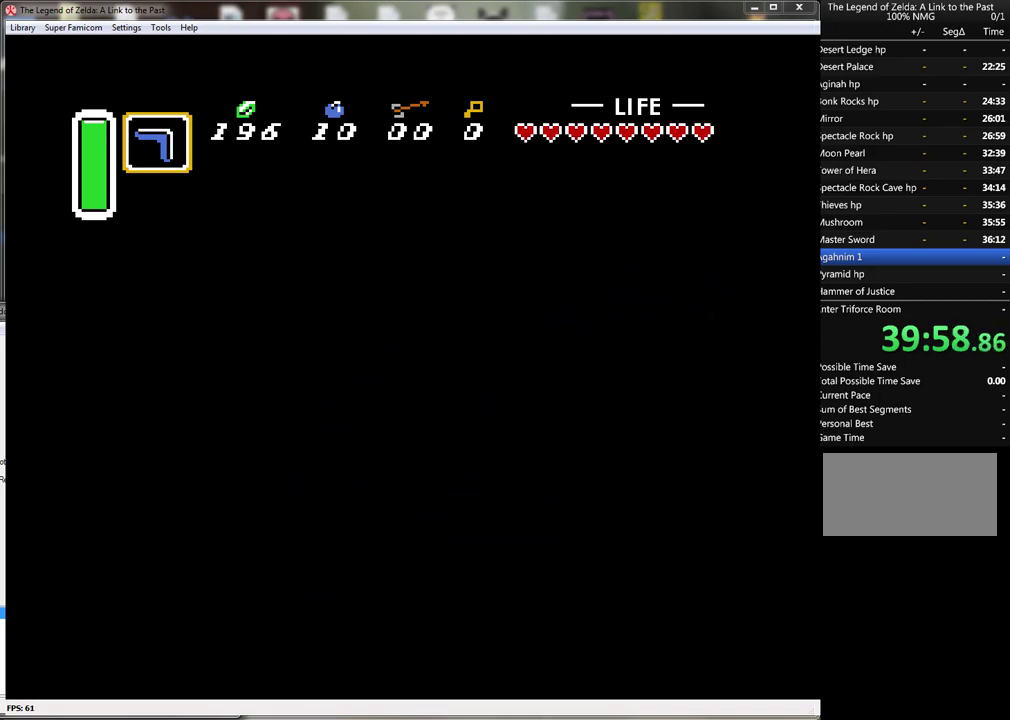
{"buttons": [], "events": []}
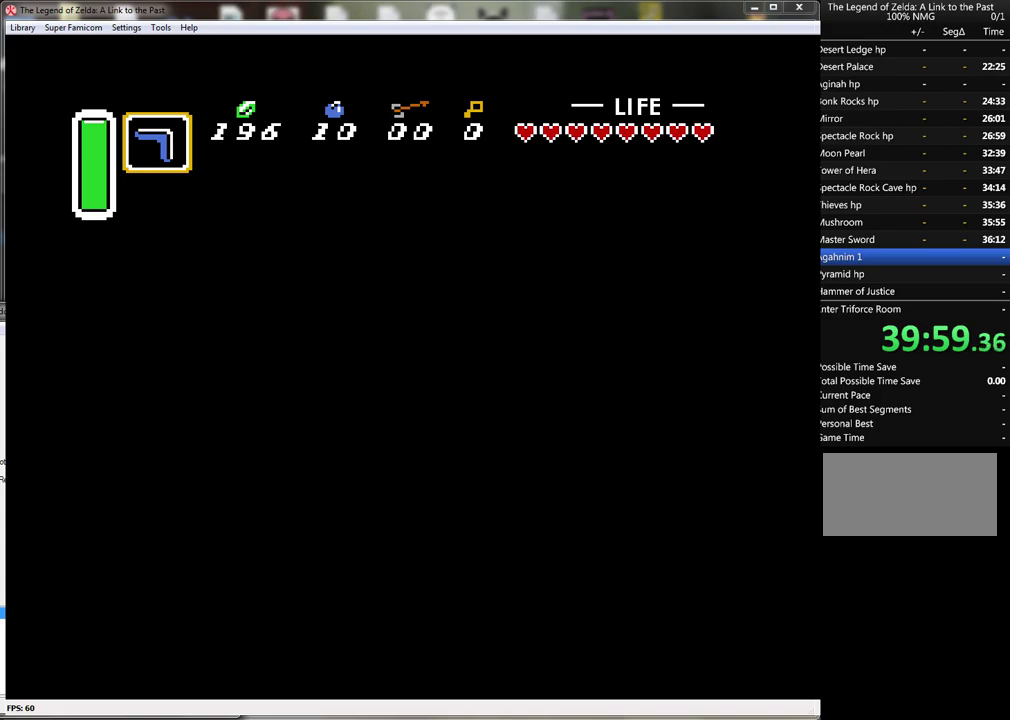
{"buttons": [], "events": []}
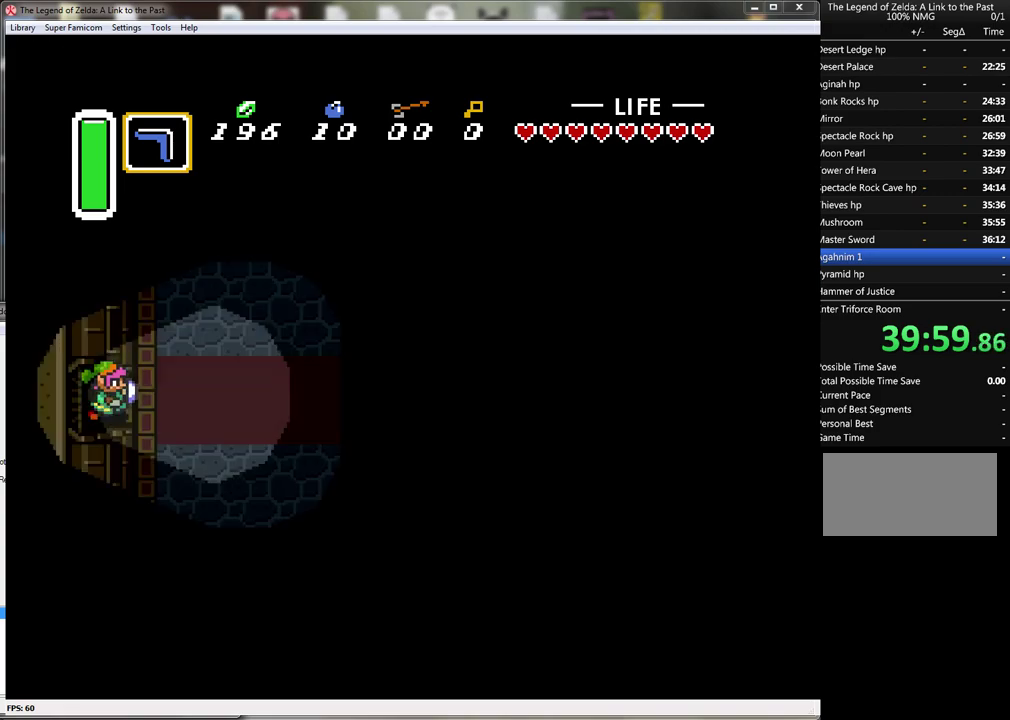
{"buttons": ["DPAD_RIGHT"], "events": [[83, "DPAD_RIGHT", "down"]]}
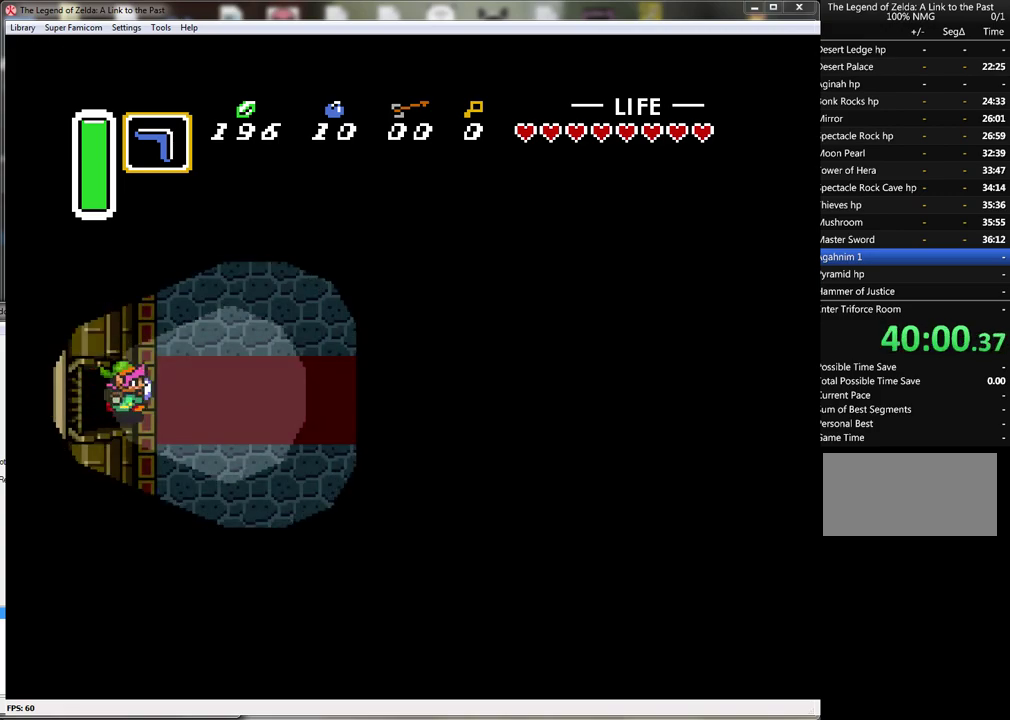
{"buttons": ["DPAD_RIGHT"], "events": []}
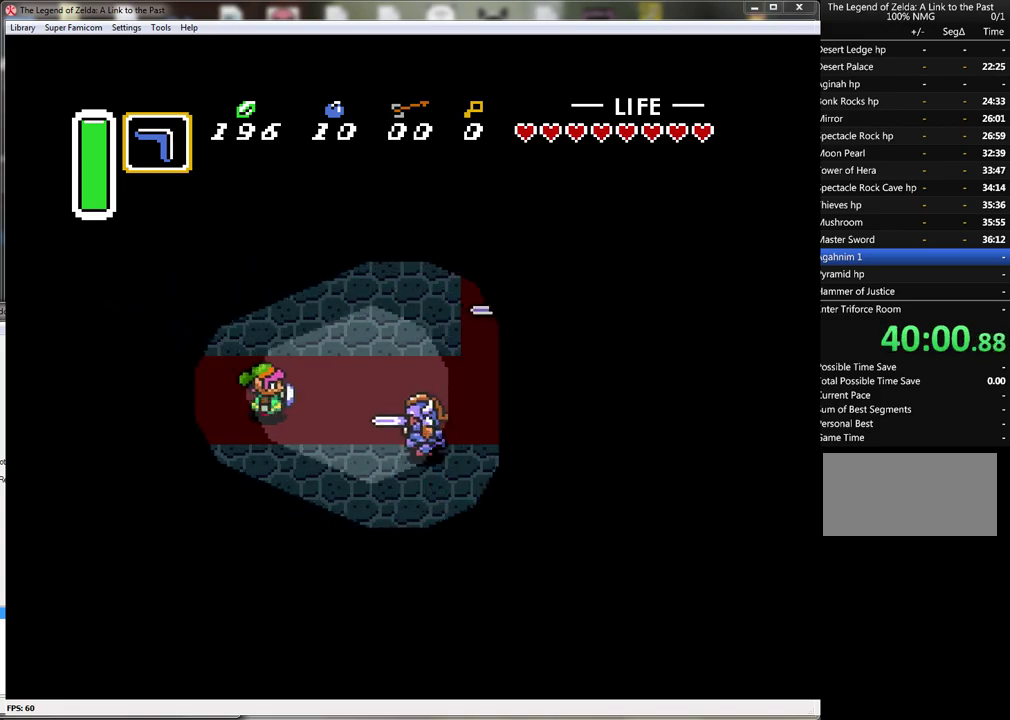
{"buttons": [], "events": [[50, "B", "down"], [167, "DPAD_RIGHT", "up"], [333, "B", "up"]]}
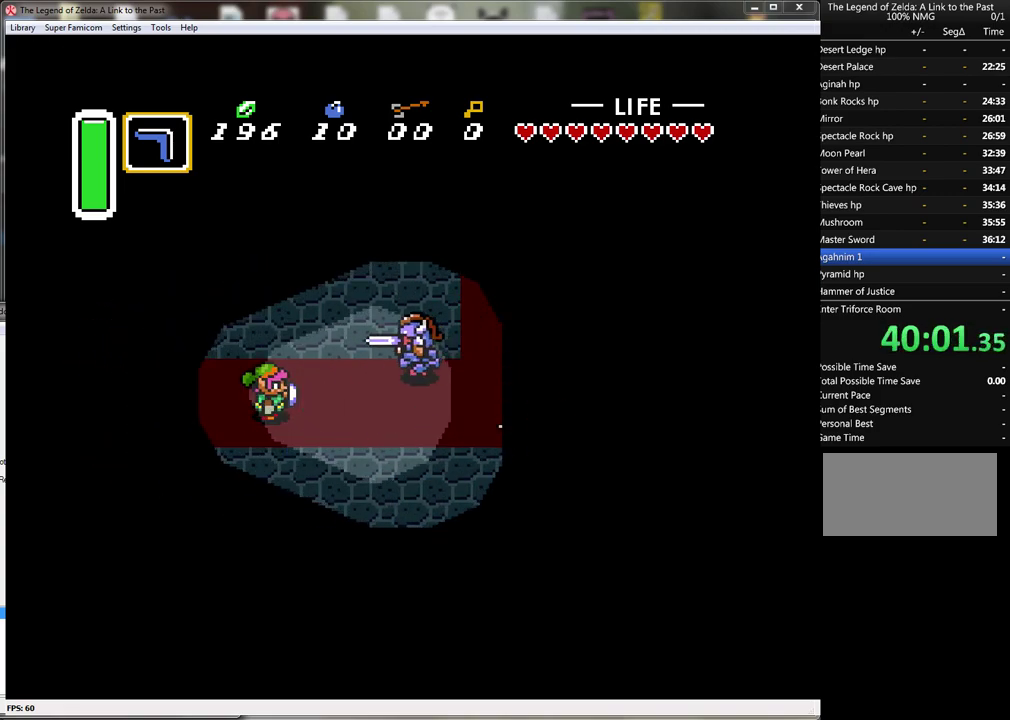
{"buttons": [], "events": [[117, "B", "down"], [383, "B", "up"]]}
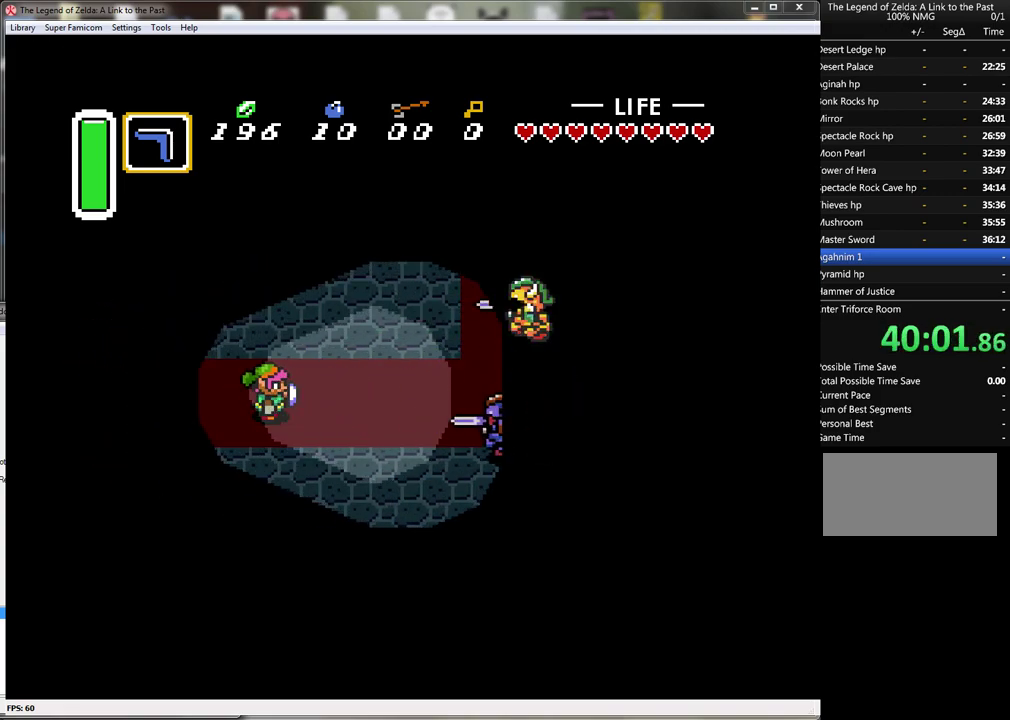
{"buttons": [], "events": [[50, "DPAD_RIGHT", "down"], [167, "B", "down"], [200, "DPAD_RIGHT", "up"], [450, "B", "up"]]}
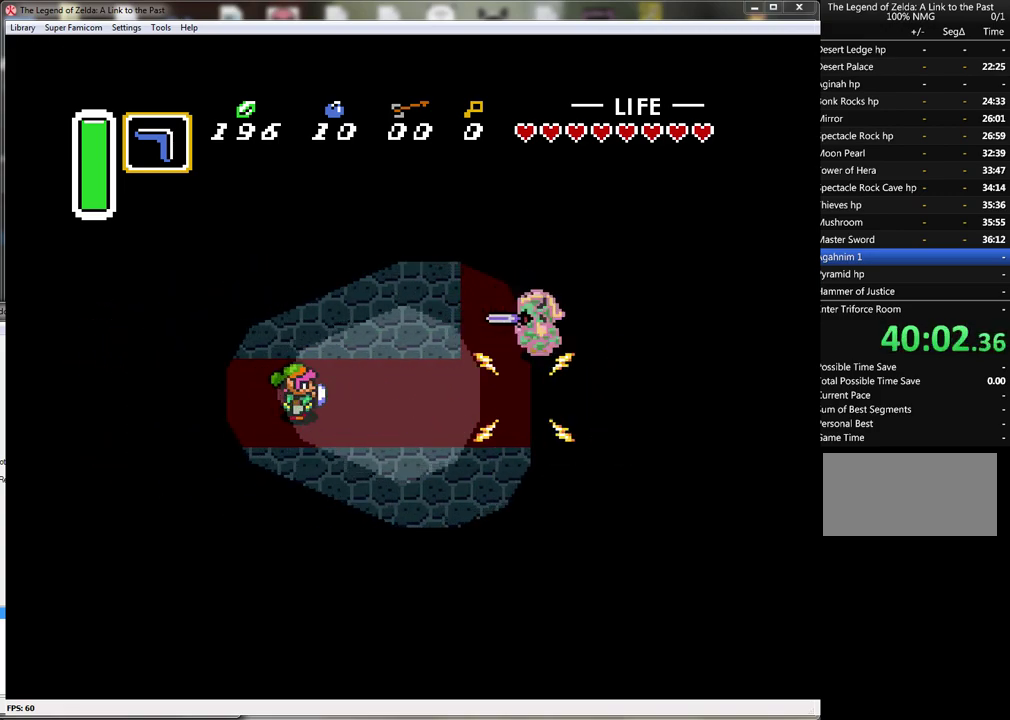
{"buttons": ["B"], "events": [[50, "DPAD_RIGHT", "down"], [300, "B", "down"], [350, "DPAD_RIGHT", "up"]]}